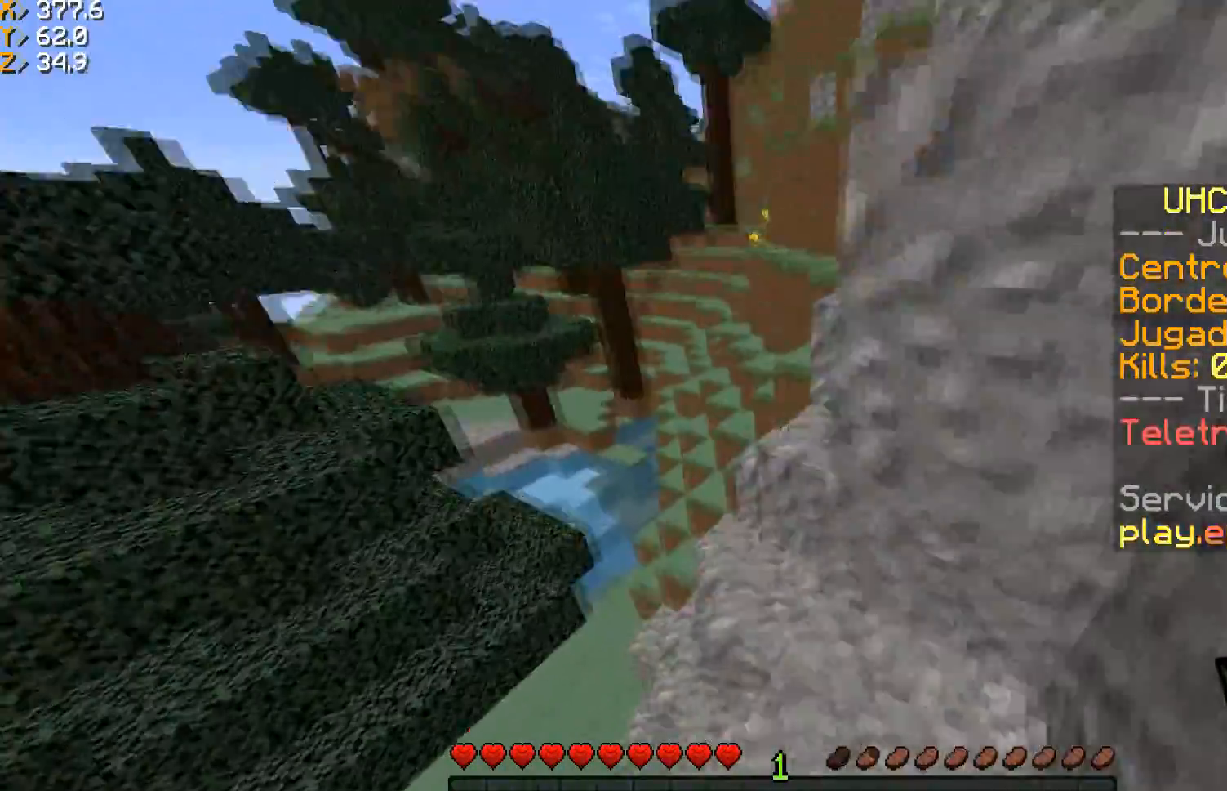
Gameplay with keyboard and mouse; each line is a JSON object with the keys and mouse buttons held at the frame after it. "events" lists presses ("down") and releases ("up") of "a", "d", "s", "w", "mouse_left" and "mouse_right" between this image and that frame as [ms after this image, input, new state], when the widget could be followed in between. "mouse_left", "mouse_right" = the "left", "right" buttons of the "mouse" list. No other keys are recorded. Fast repeated clicks can show as one long hold. Mouse movement is not recorded.
{"keys": ["w"], "mouse": [], "events": [[200, "d", "up"], [367, "a", "down"], [500, "a", "up"]]}
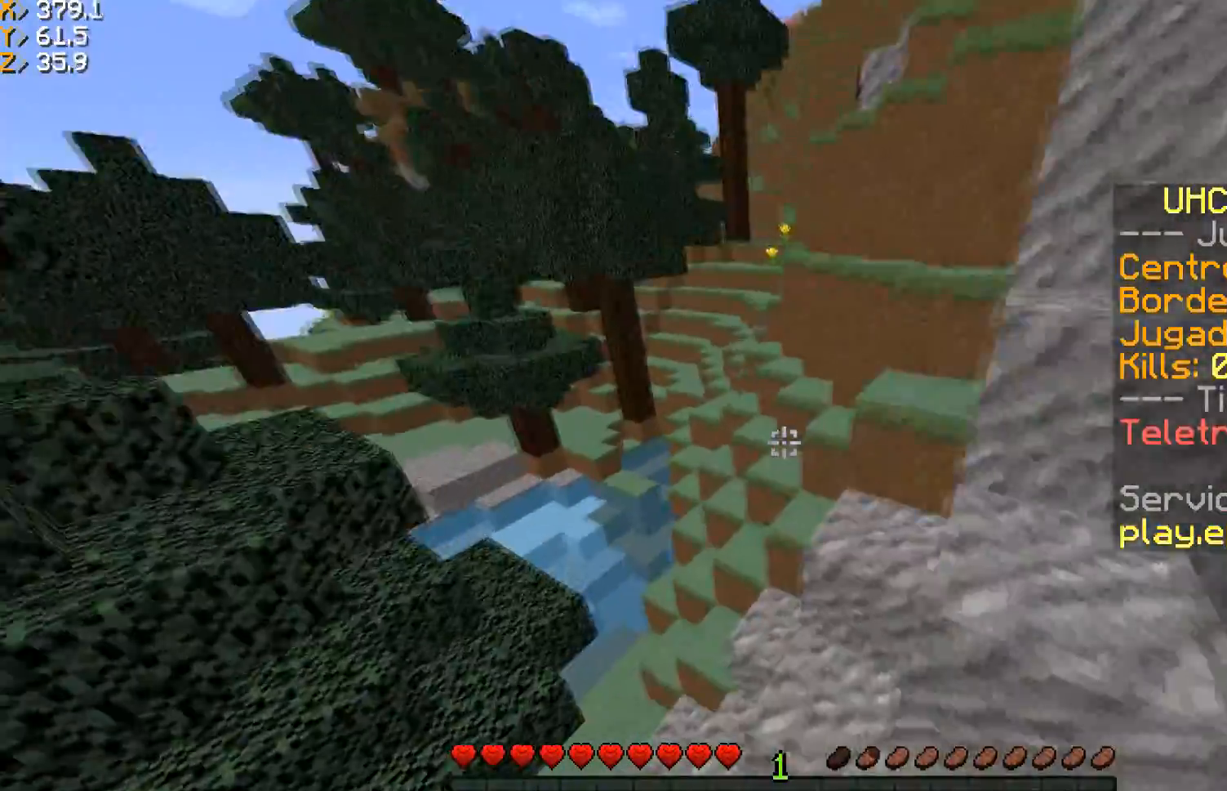
{"keys": ["d", "w"], "mouse": [], "events": [[334, "d", "down"]]}
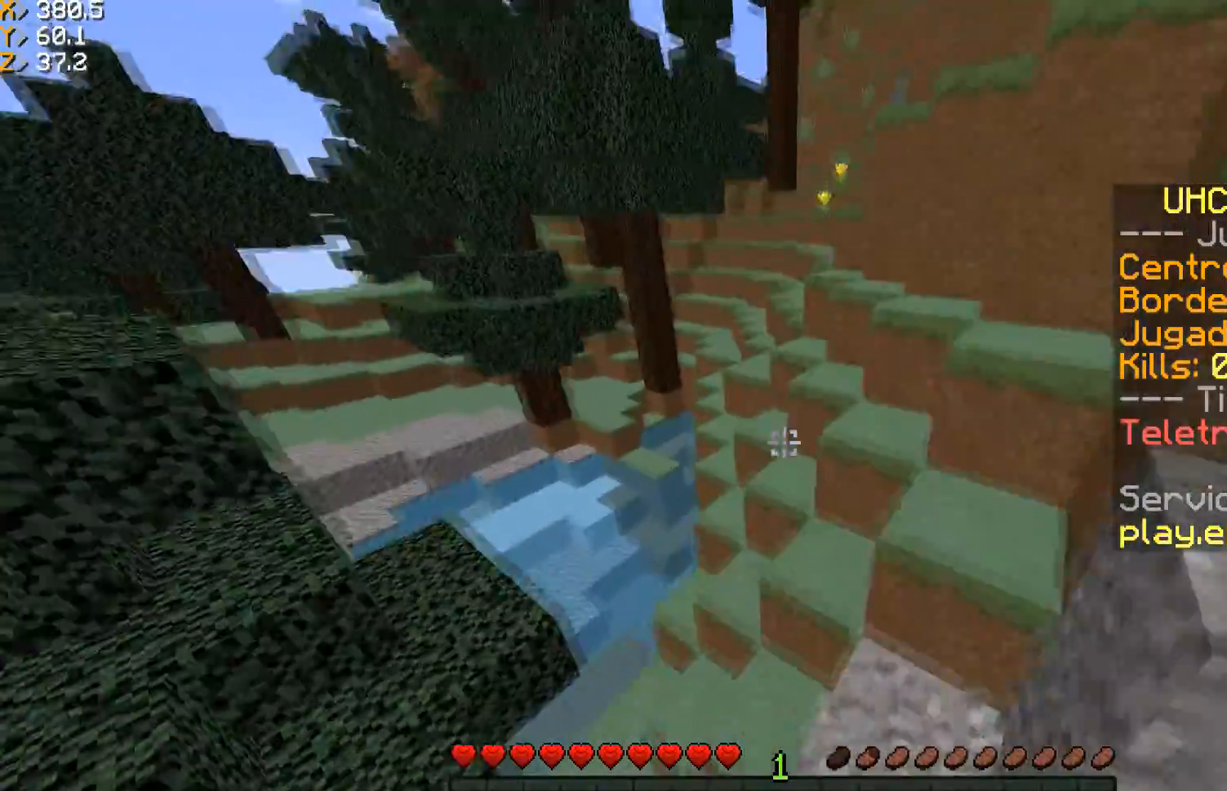
{"keys": ["a", "w"], "mouse": [], "events": [[66, "d", "up"], [400, "a", "down"]]}
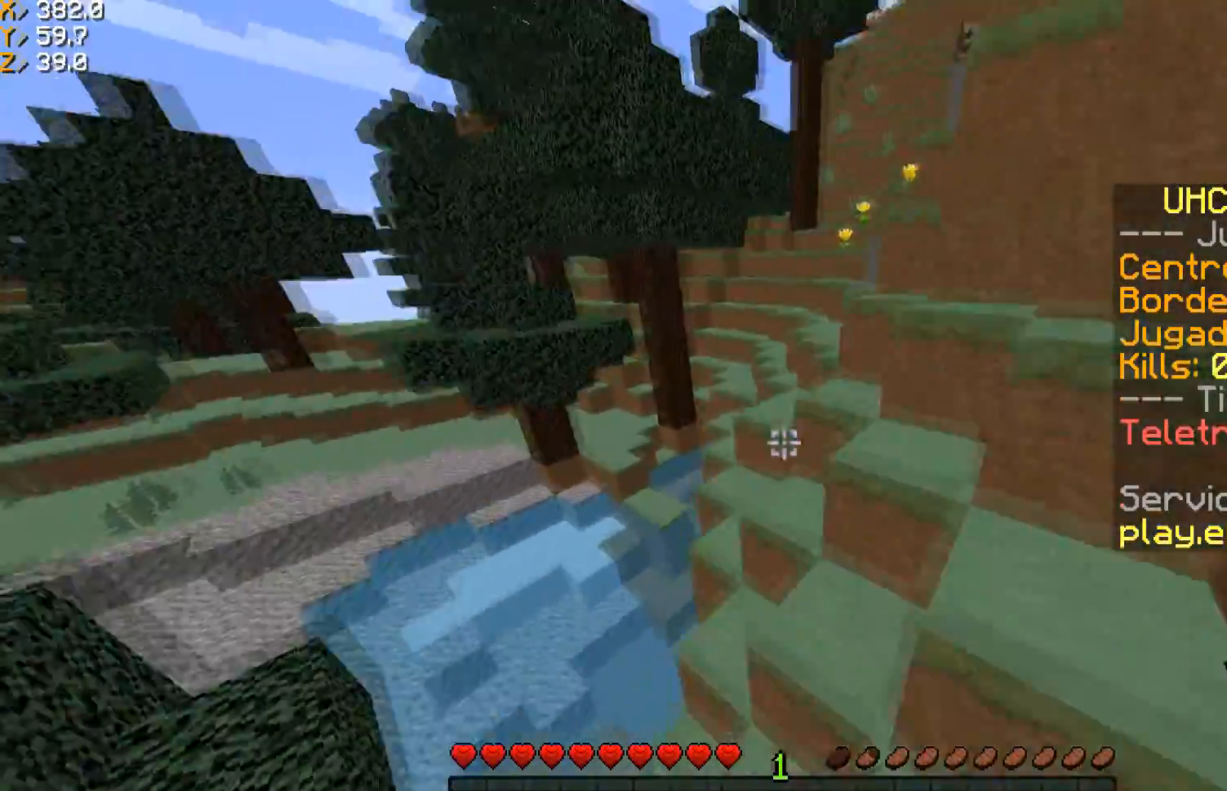
{"keys": ["w"], "mouse": [], "events": [[100, "a", "up"], [100, "d", "down"], [401, "d", "up"]]}
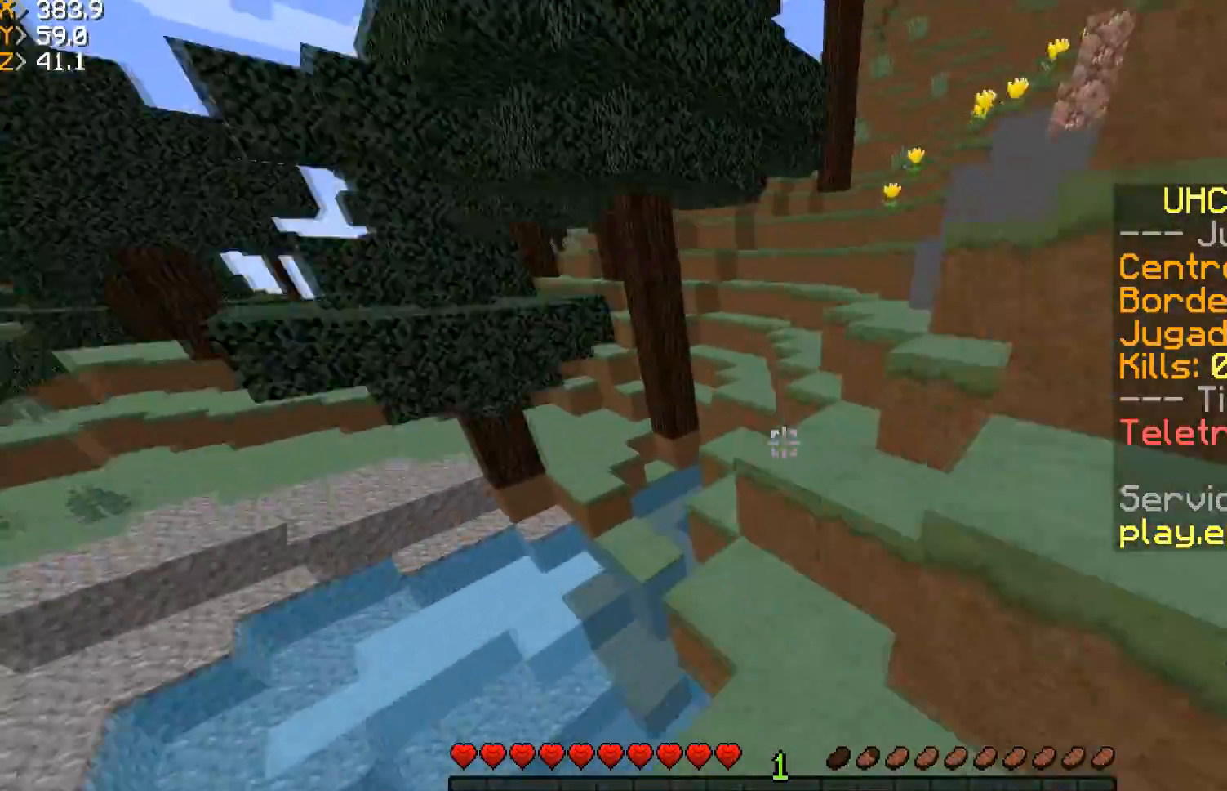
{"keys": ["a", "w"], "mouse": [], "events": [[233, "d", "down"], [400, "a", "down"], [400, "d", "up"]]}
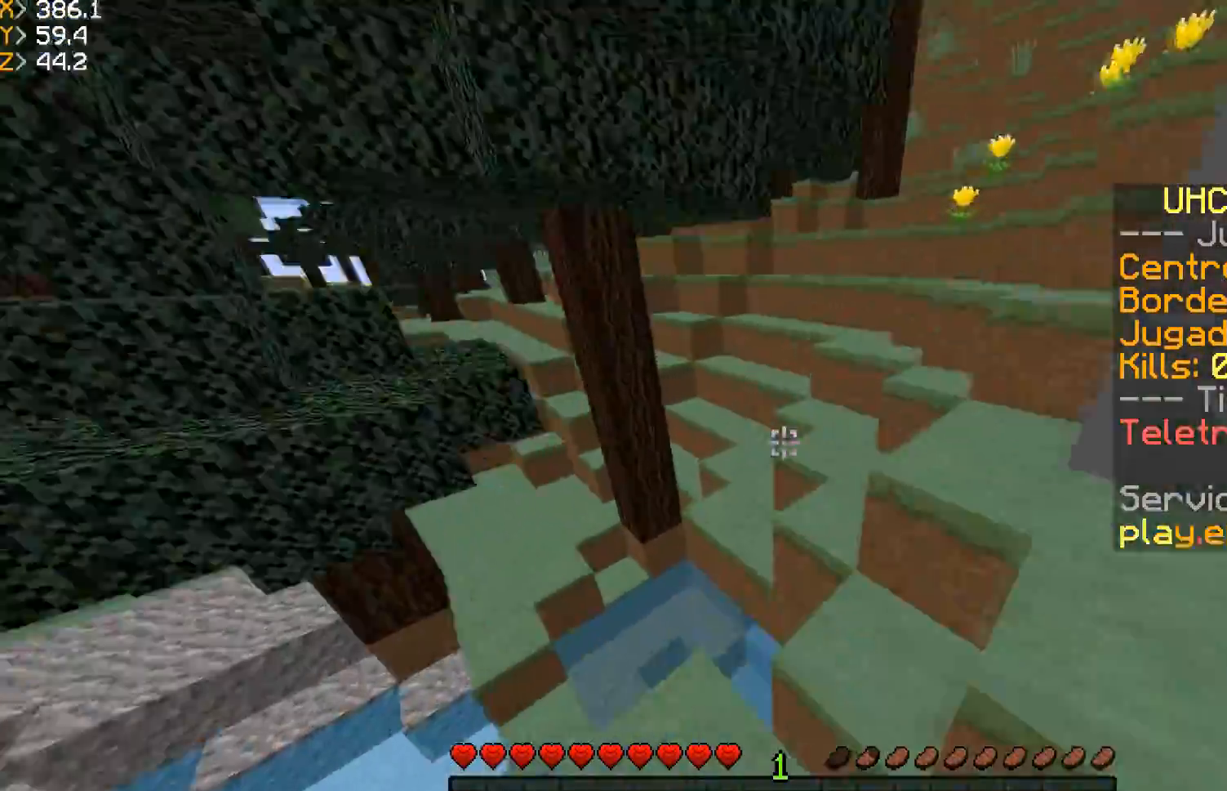
{"keys": ["d", "w"], "mouse": [], "events": [[234, "a", "up"], [401, "d", "down"]]}
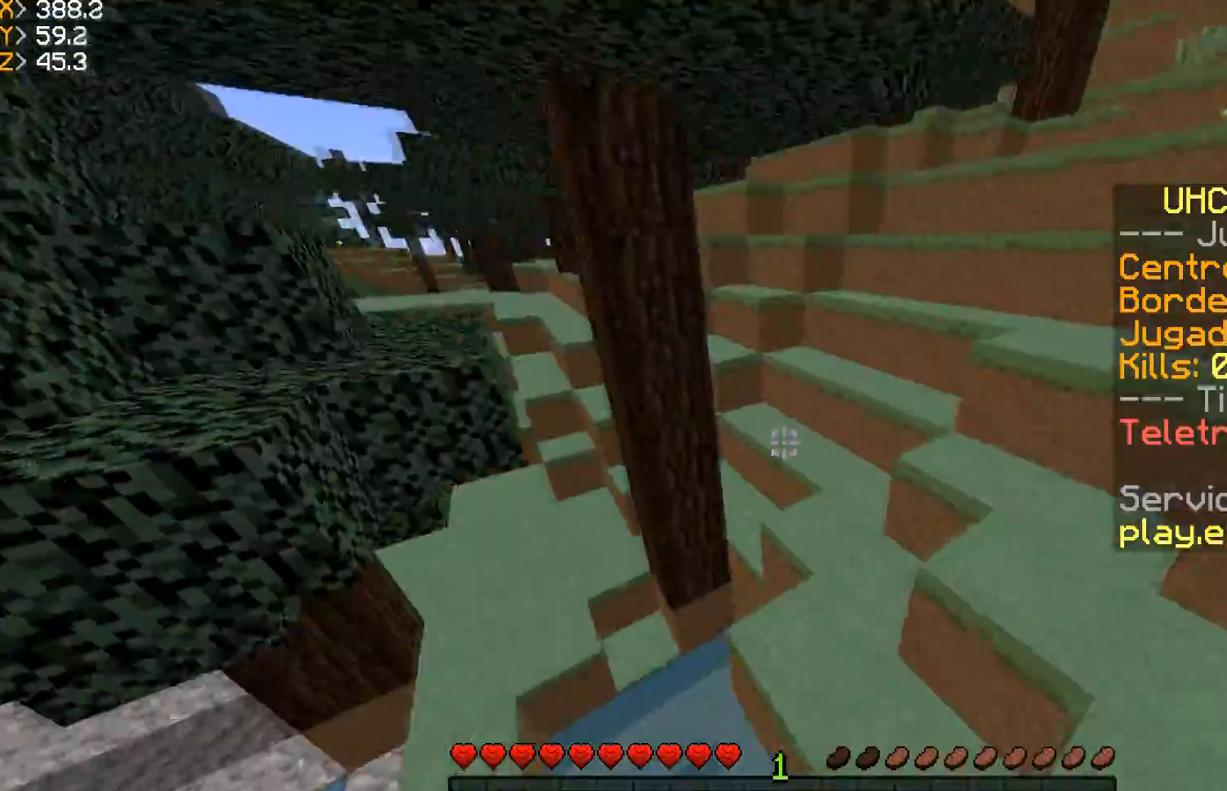
{"keys": ["w"], "mouse": [], "events": [[300, "d", "up"]]}
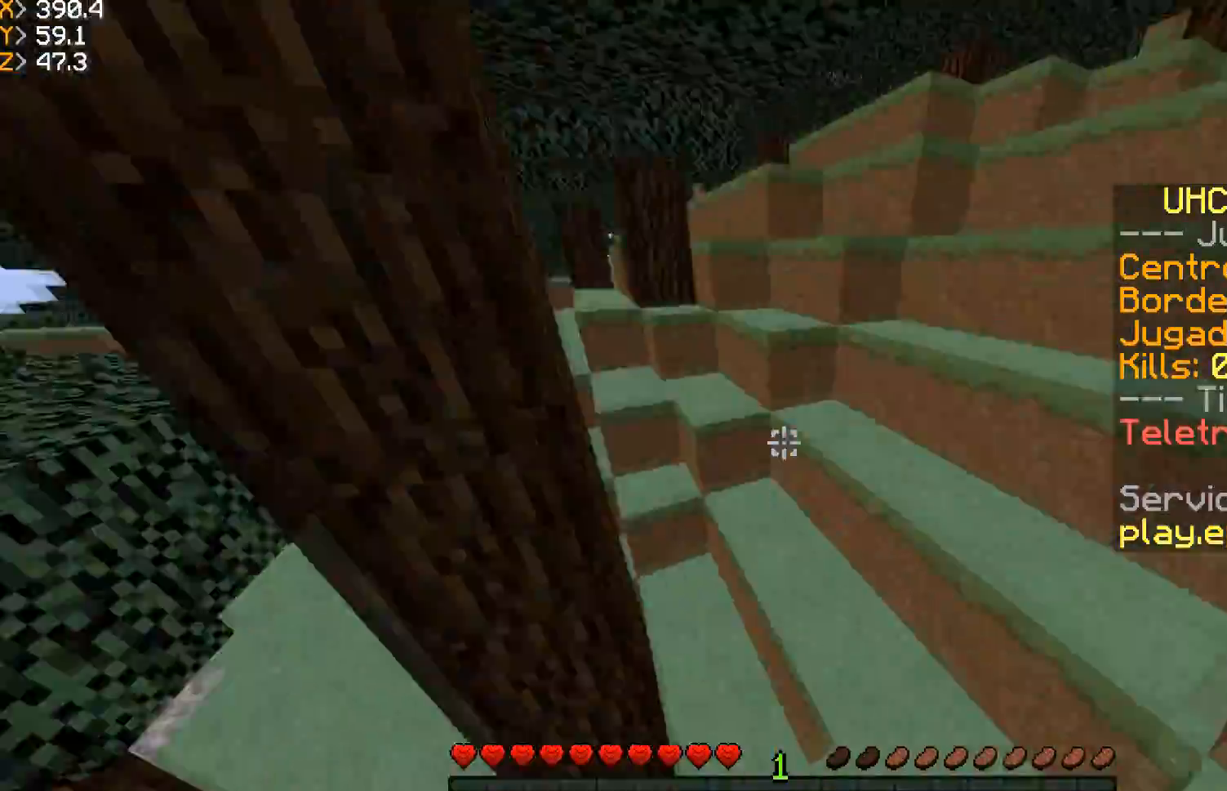
{"keys": ["w"], "mouse": [], "events": [[134, "a", "down"], [401, "a", "up"]]}
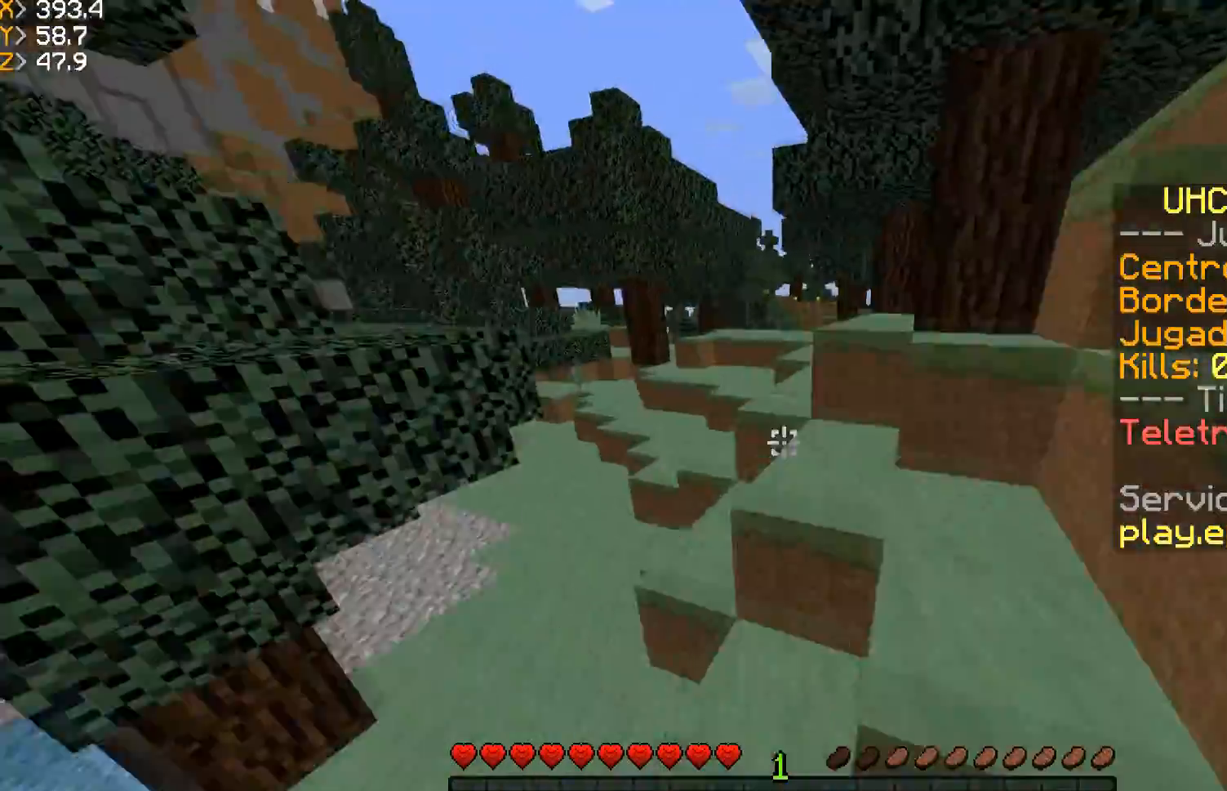
{"keys": ["a", "w"], "mouse": [], "events": [[100, "a", "down"], [200, "a", "up"], [400, "a", "down"]]}
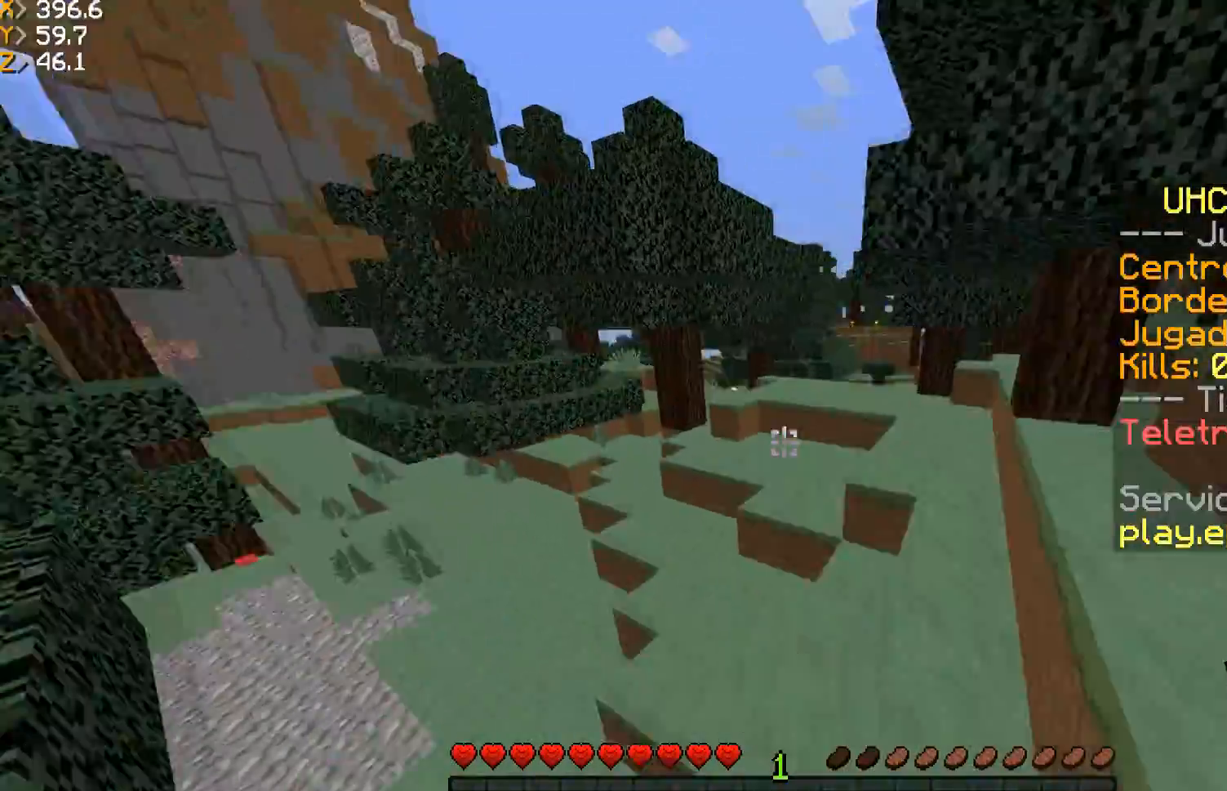
{"keys": ["a", "w"], "mouse": [], "events": [[67, "a", "up"], [434, "a", "down"]]}
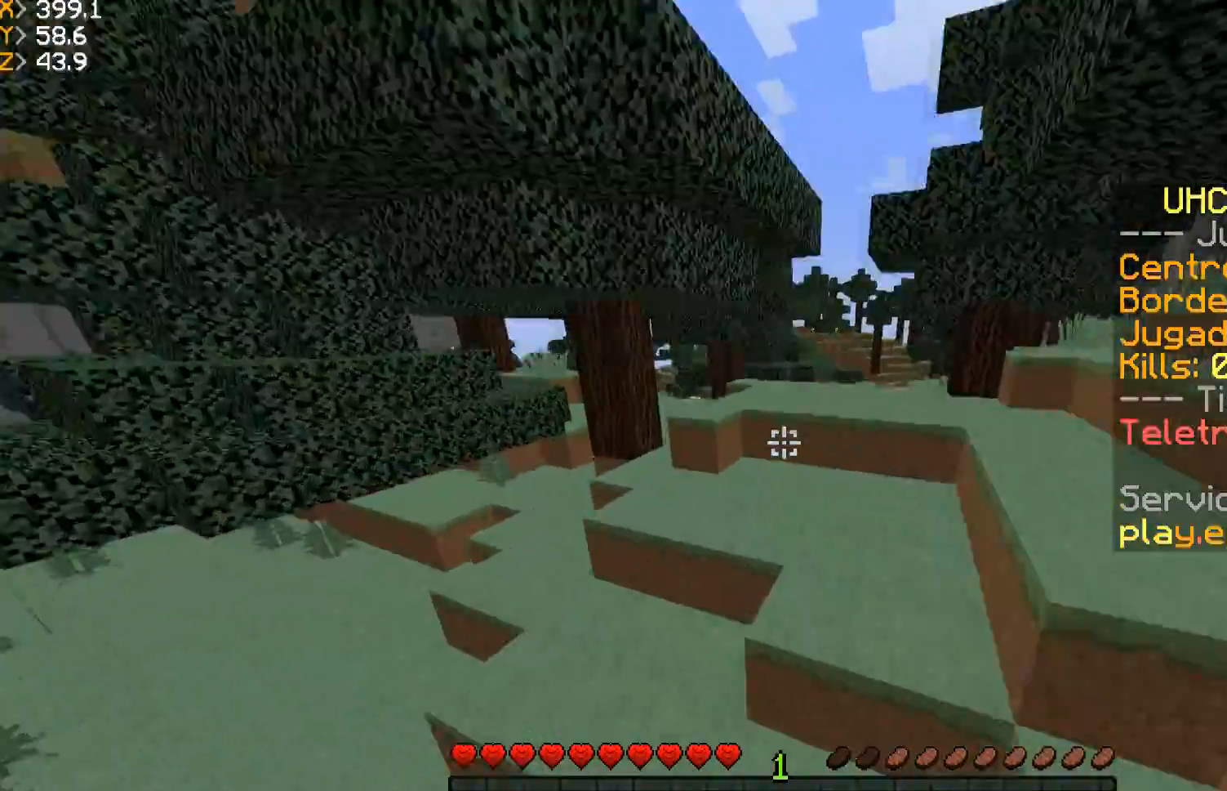
{"keys": ["w"], "mouse": [], "events": [[400, "a", "up"]]}
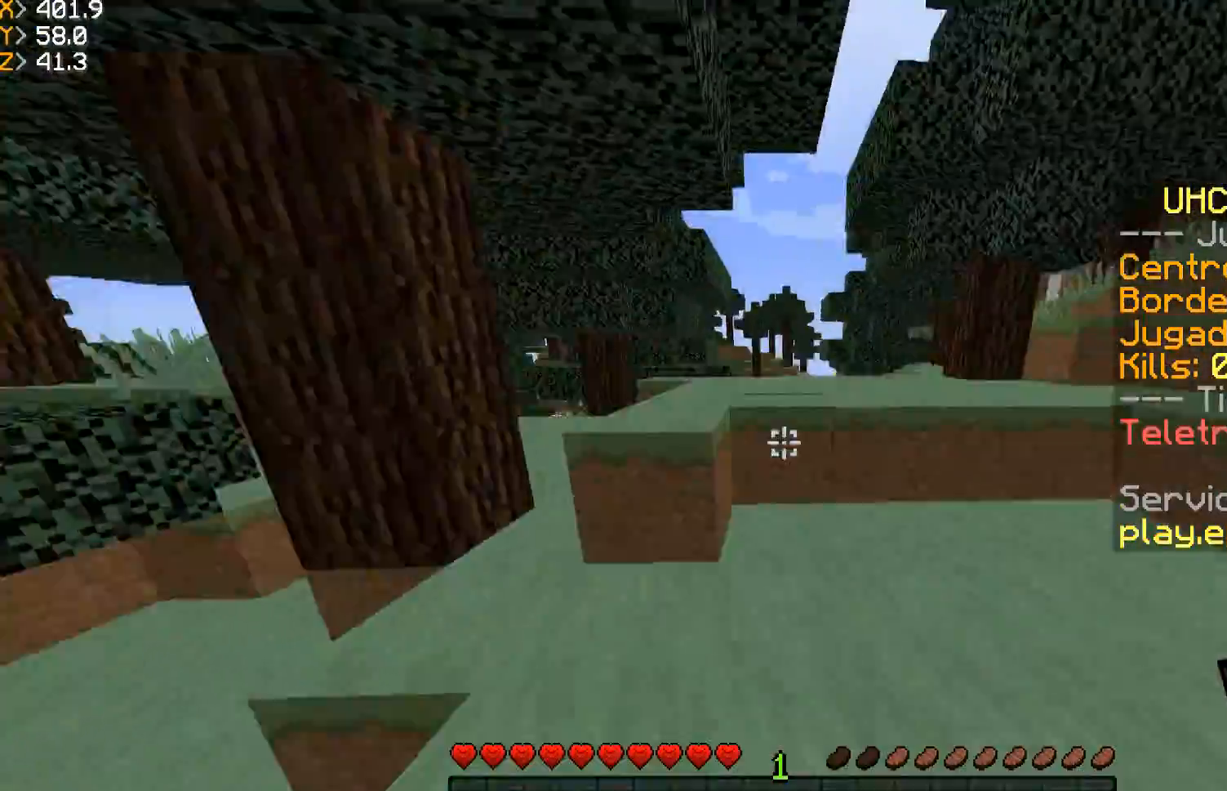
{"keys": ["w"], "mouse": [], "events": [[34, "d", "down"], [434, "d", "up"]]}
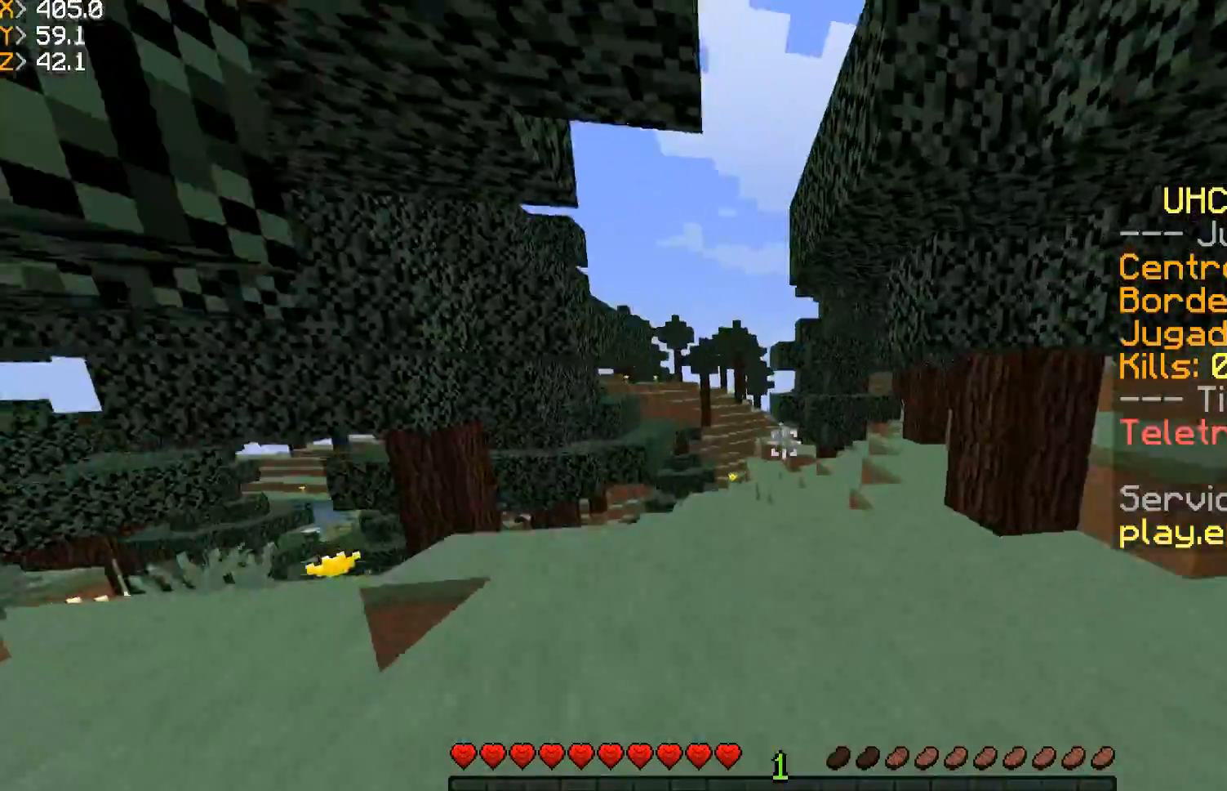
{"keys": ["w"], "mouse": [], "events": [[133, "a", "down"], [233, "mouse_left", "down"], [367, "mouse_left", "up"], [434, "a", "up"]]}
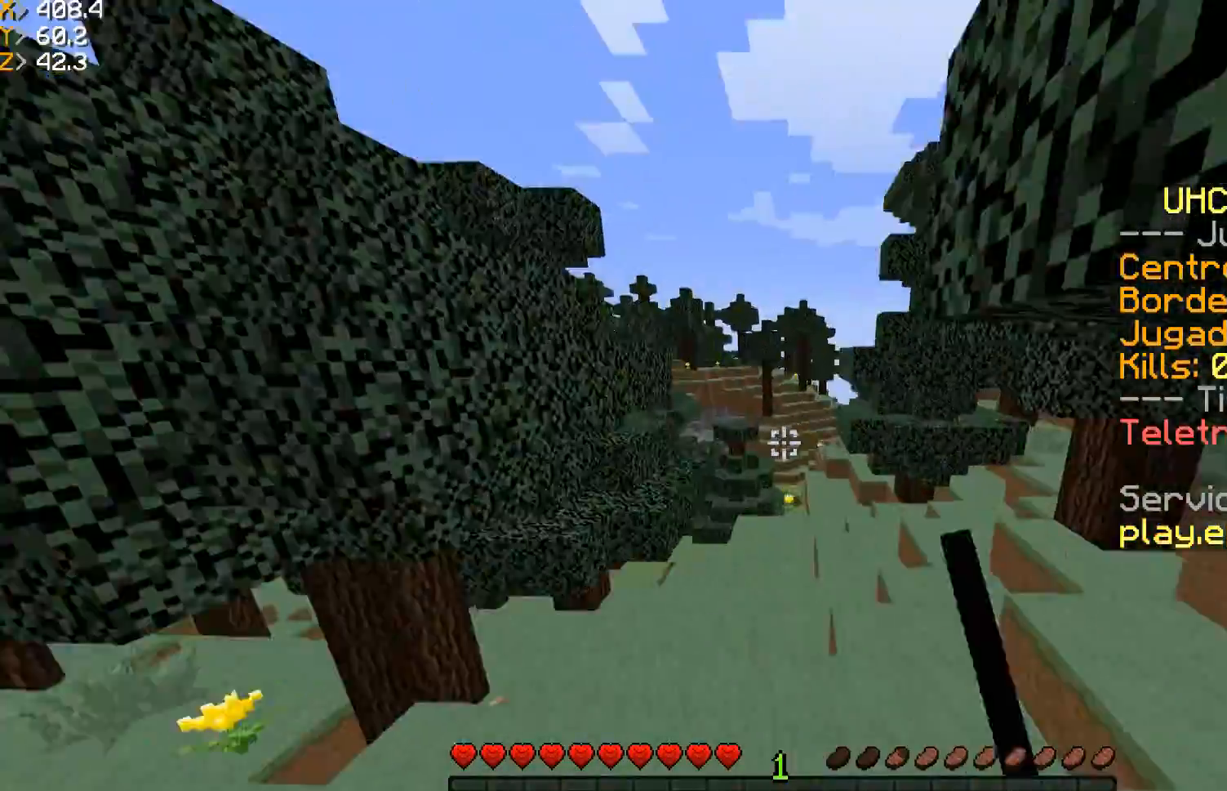
{"keys": ["w"], "mouse": [], "events": [[234, "mouse_left", "down"], [467, "mouse_left", "up"]]}
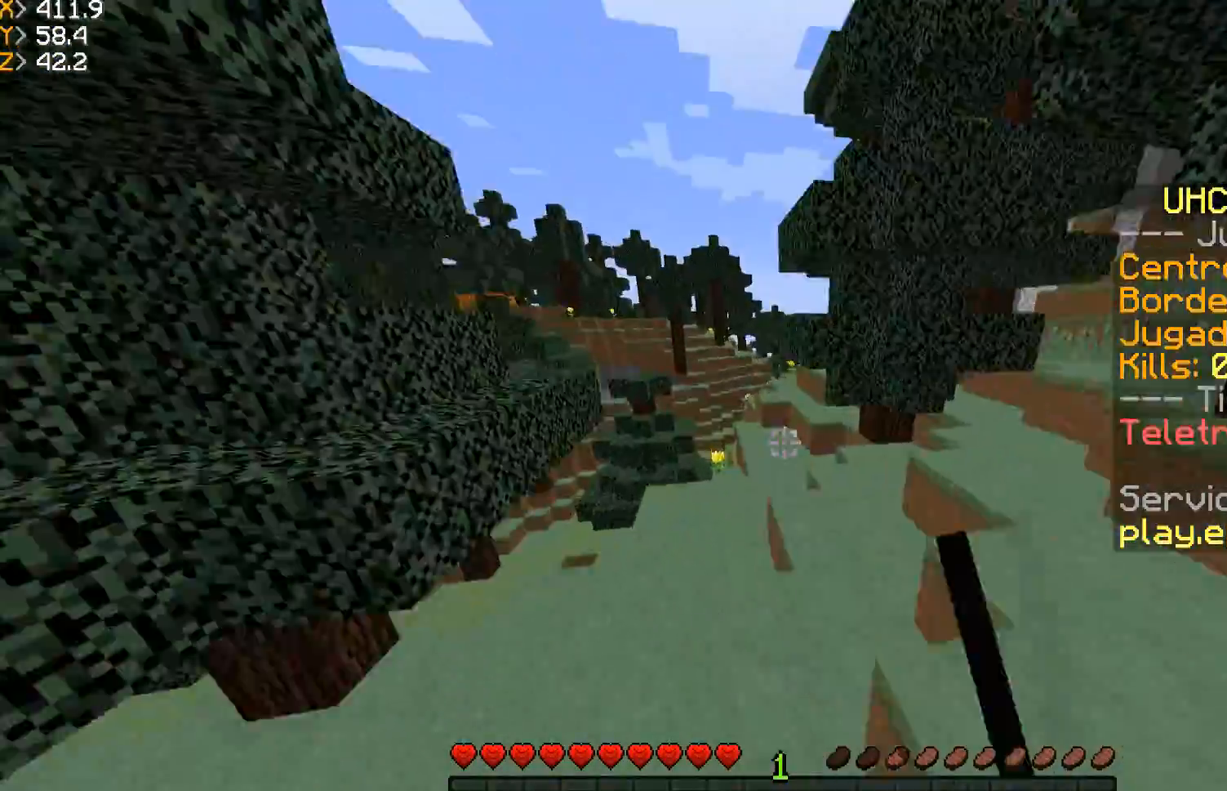
{"keys": ["w"], "mouse": ["left"], "events": [[33, "mouse_left", "down"], [100, "d", "down"], [300, "d", "up"]]}
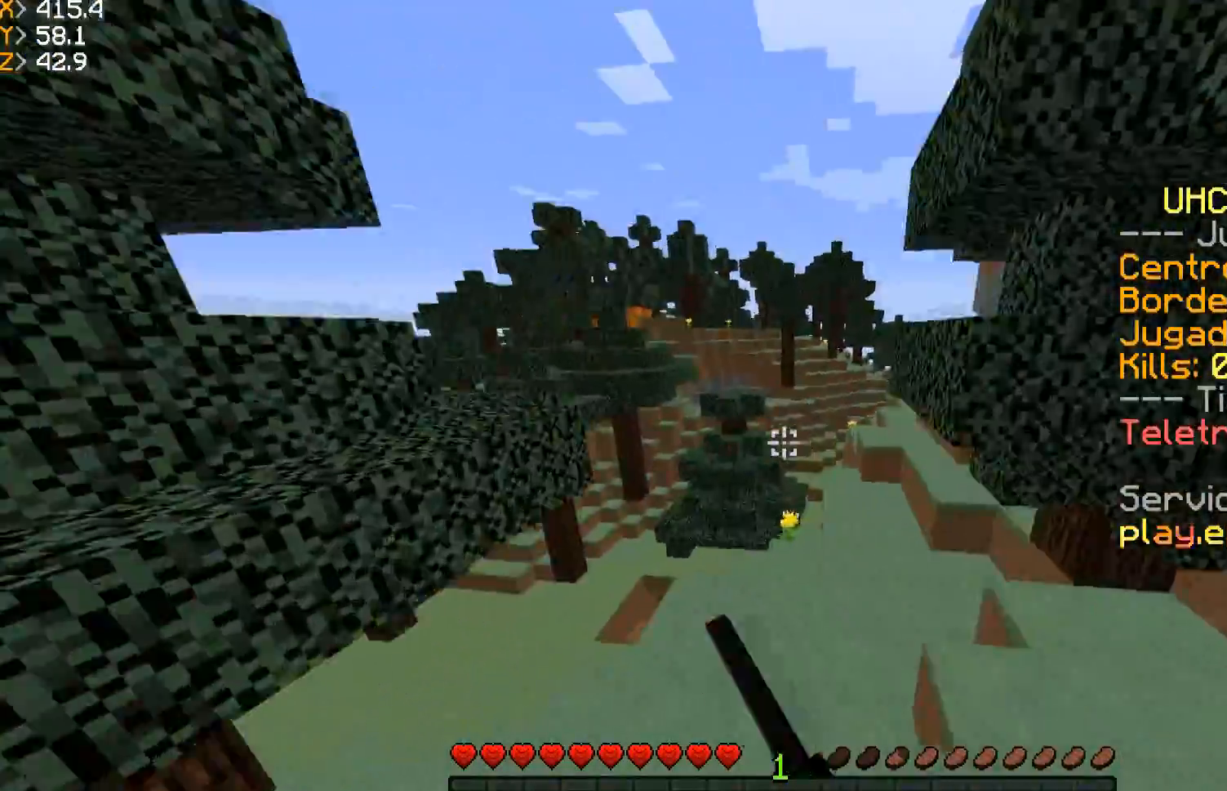
{"keys": ["a", "w"], "mouse": [], "events": [[100, "d", "down"], [200, "mouse_left", "up"], [401, "d", "up"], [434, "a", "down"]]}
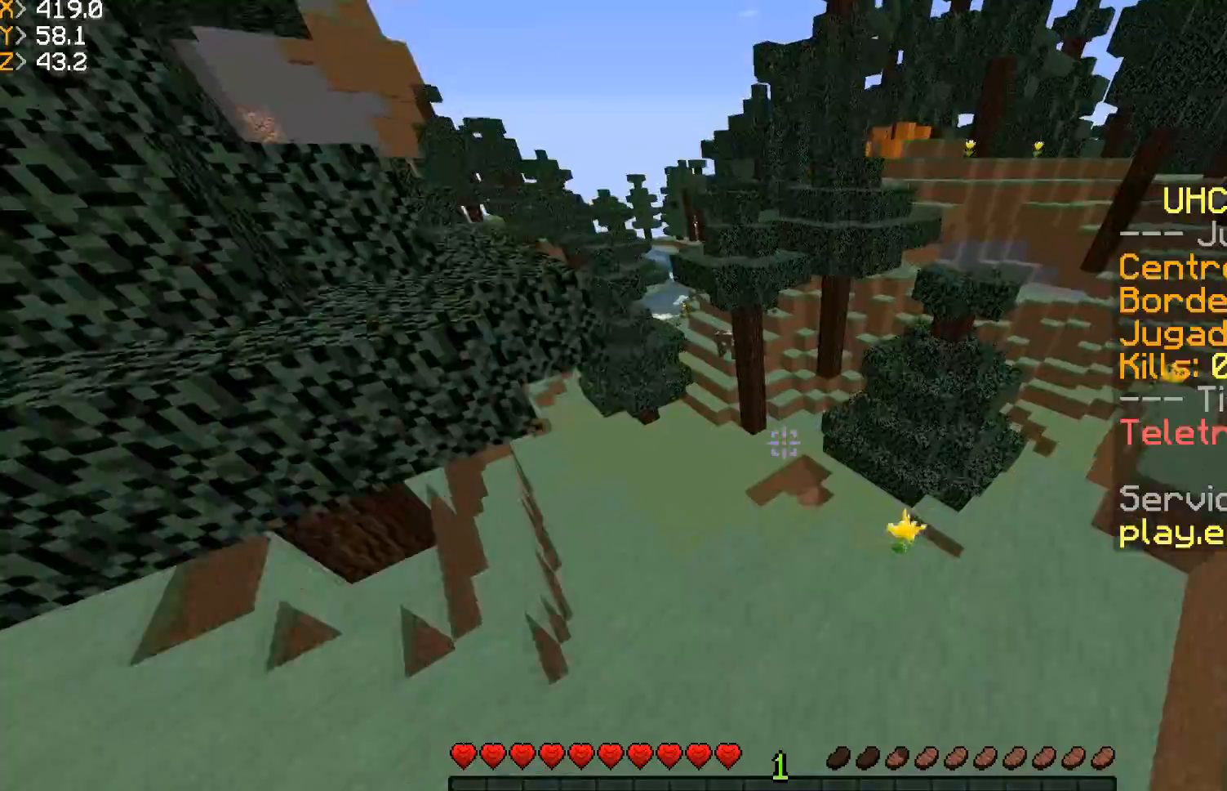
{"keys": ["d", "w"], "mouse": [], "events": [[100, "a", "up"], [100, "d", "down"]]}
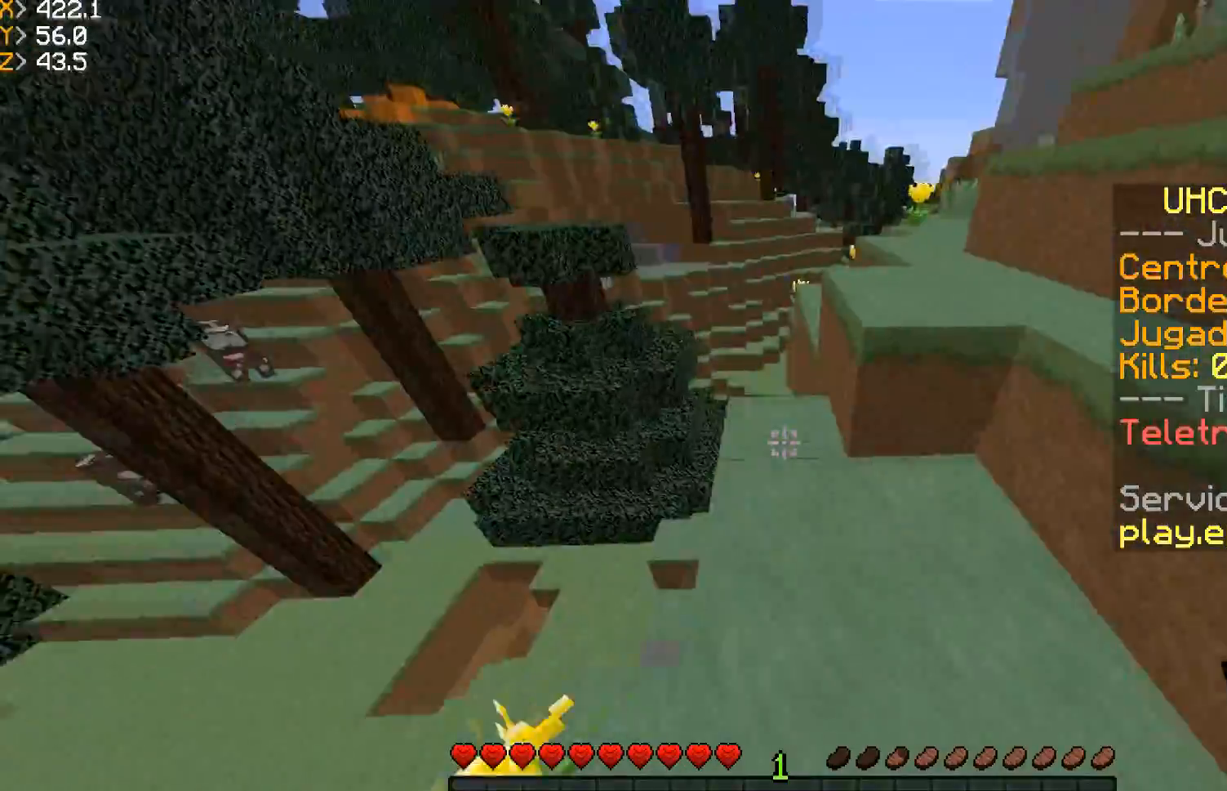
{"keys": ["a", "w"], "mouse": [], "events": [[167, "d", "up"], [234, "a", "down"]]}
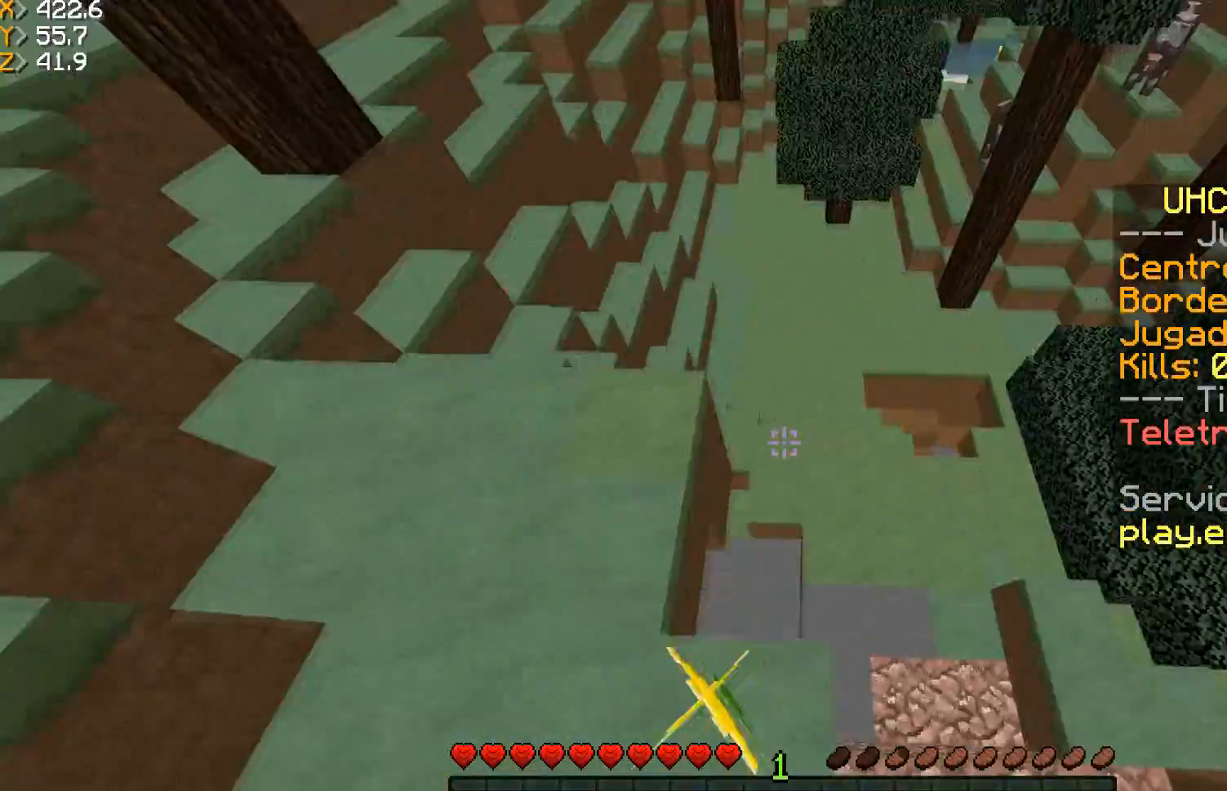
{"keys": ["d", "w"], "mouse": [], "events": [[400, "d", "down"], [467, "a", "up"]]}
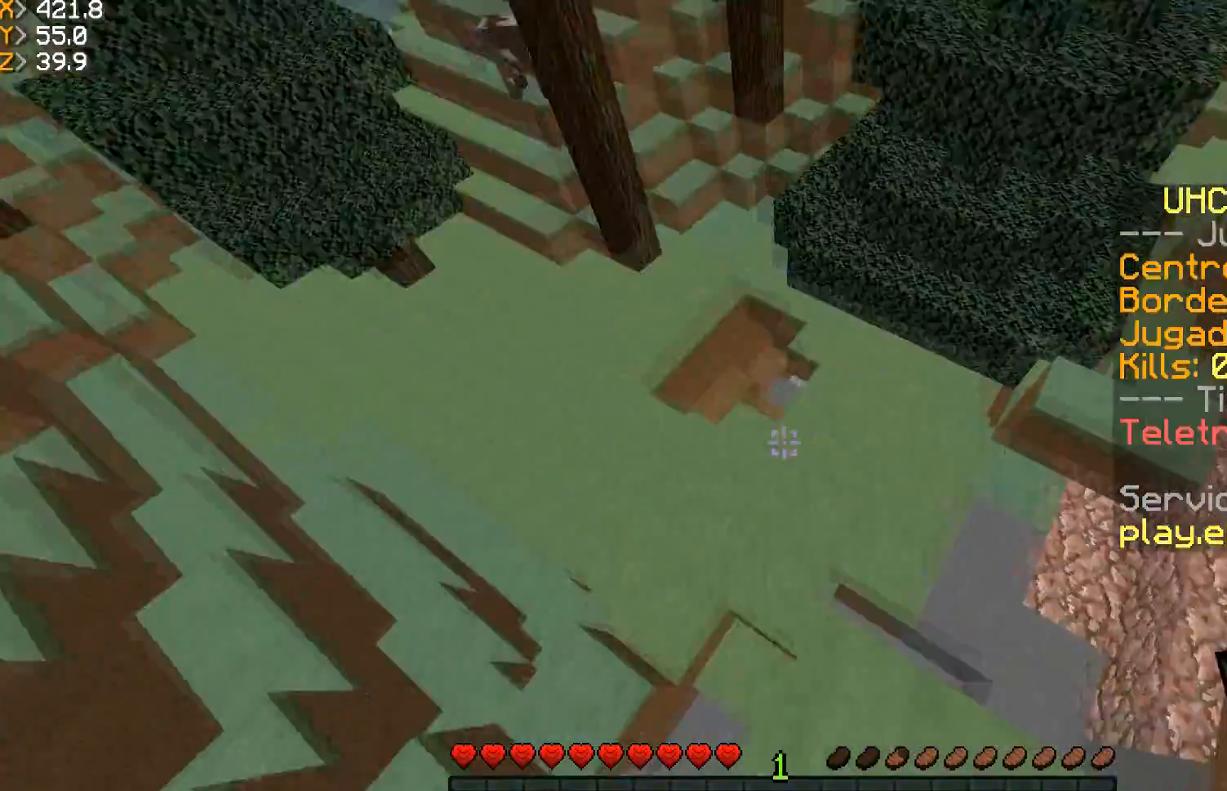
{"keys": ["w"], "mouse": ["right"], "events": [[67, "d", "up"], [234, "mouse_right", "down"], [234, "w", "up"], [501, "w", "down"]]}
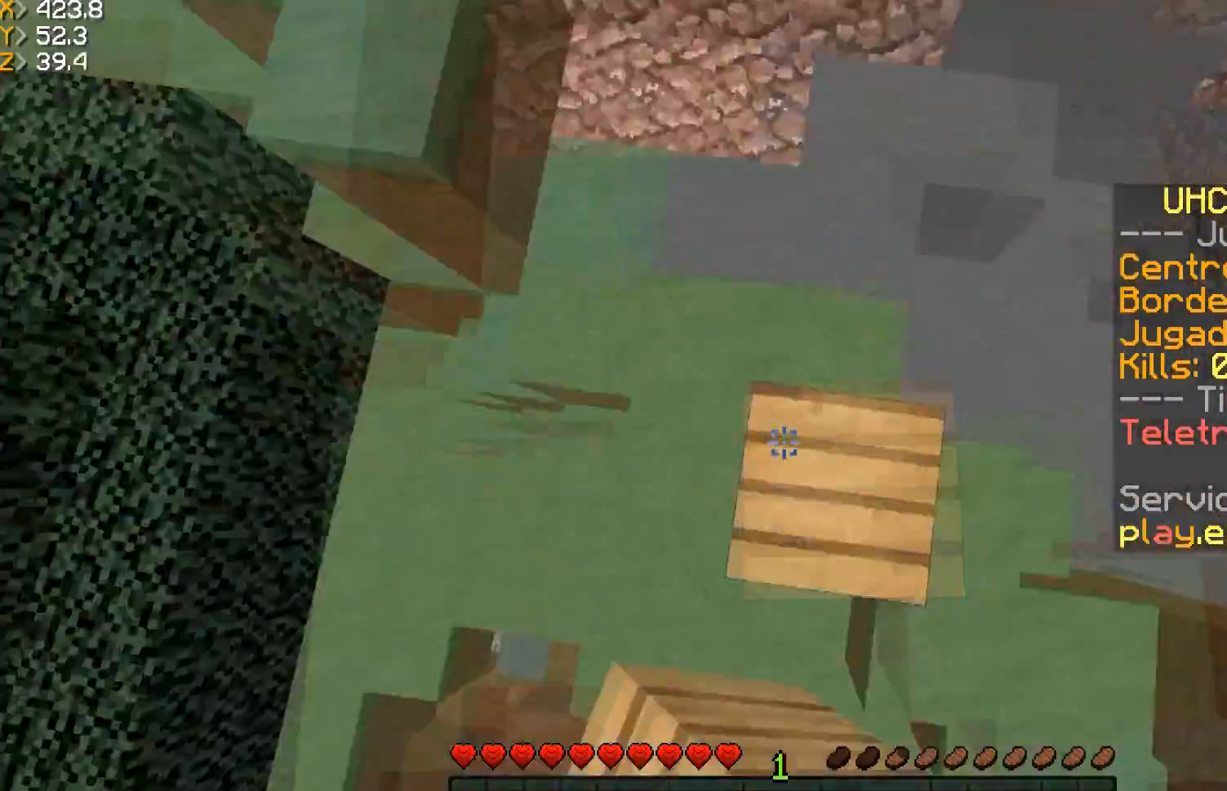
{"keys": ["d", "w"], "mouse": [], "events": [[100, "mouse_right", "up"], [200, "a", "down"], [467, "a", "up"], [500, "d", "down"]]}
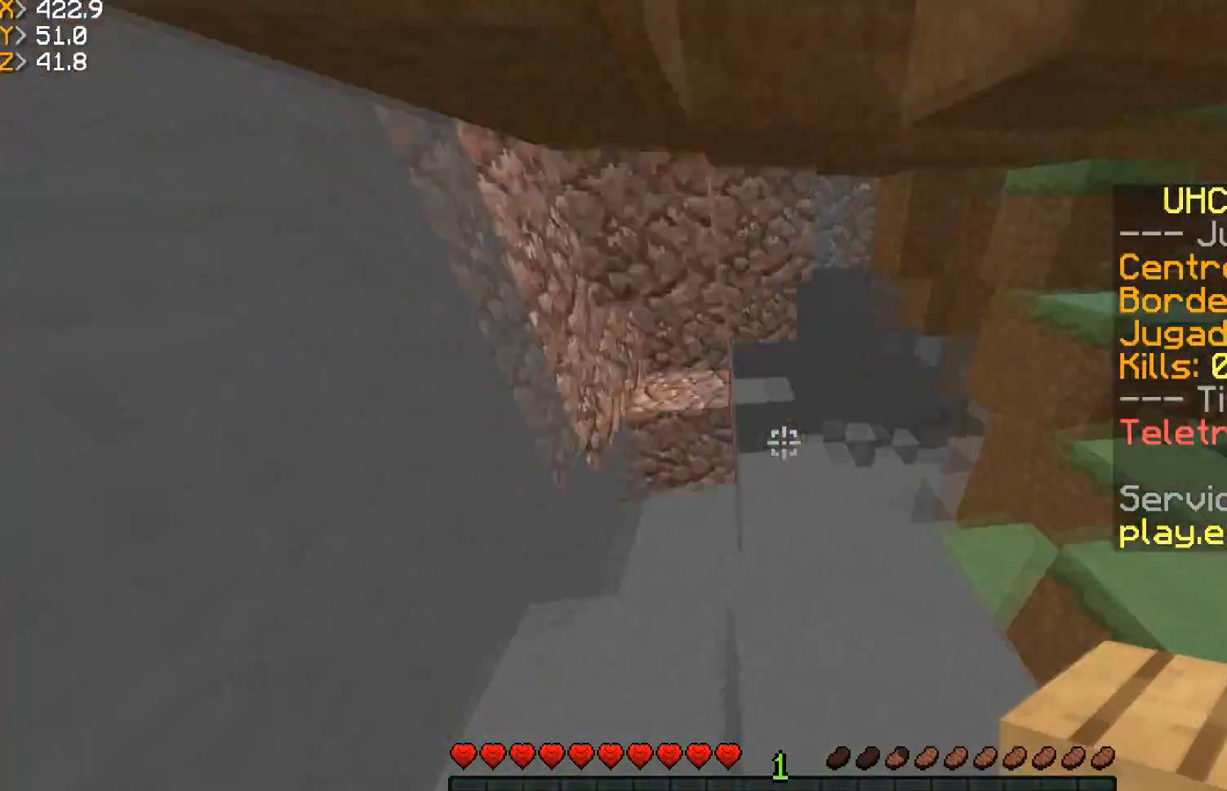
{"keys": ["a", "w"], "mouse": [], "events": [[134, "a", "down"], [134, "d", "up"], [267, "a", "up"], [334, "a", "down"]]}
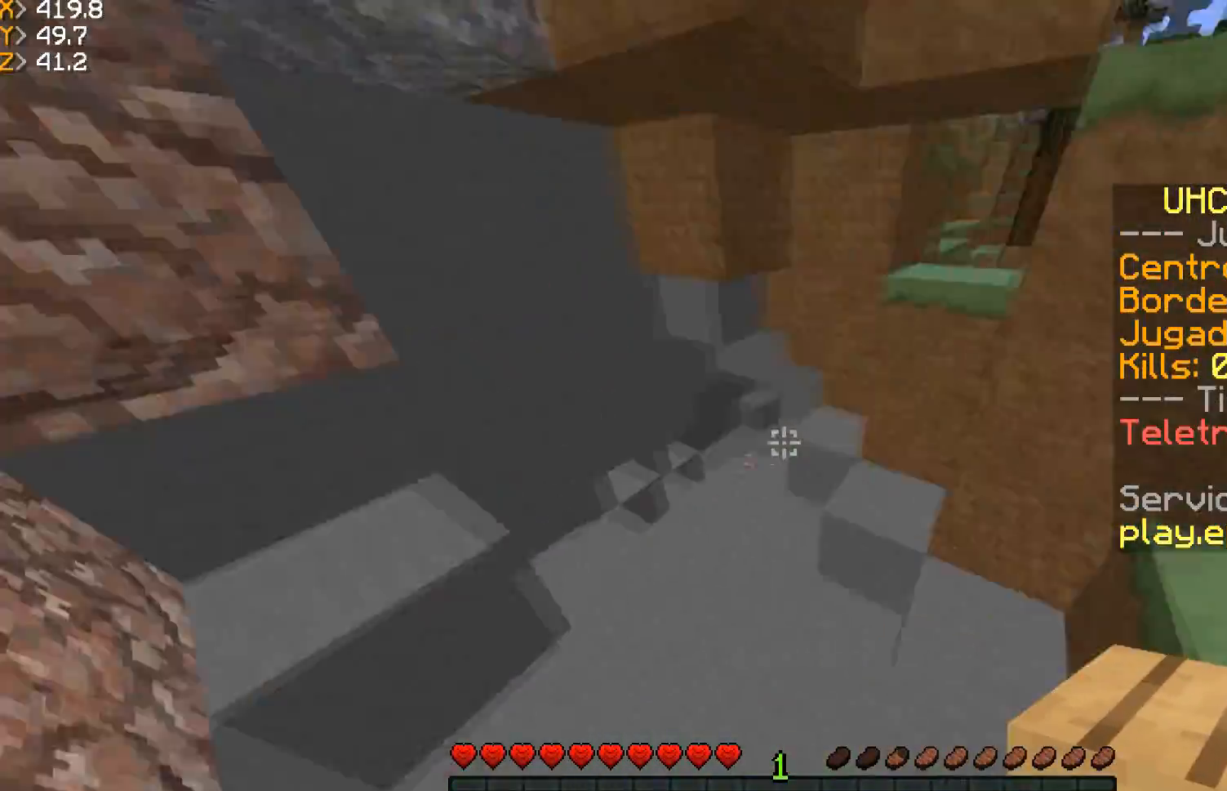
{"keys": ["a", "w"], "mouse": [], "events": [[267, "a", "up"], [333, "a", "down"]]}
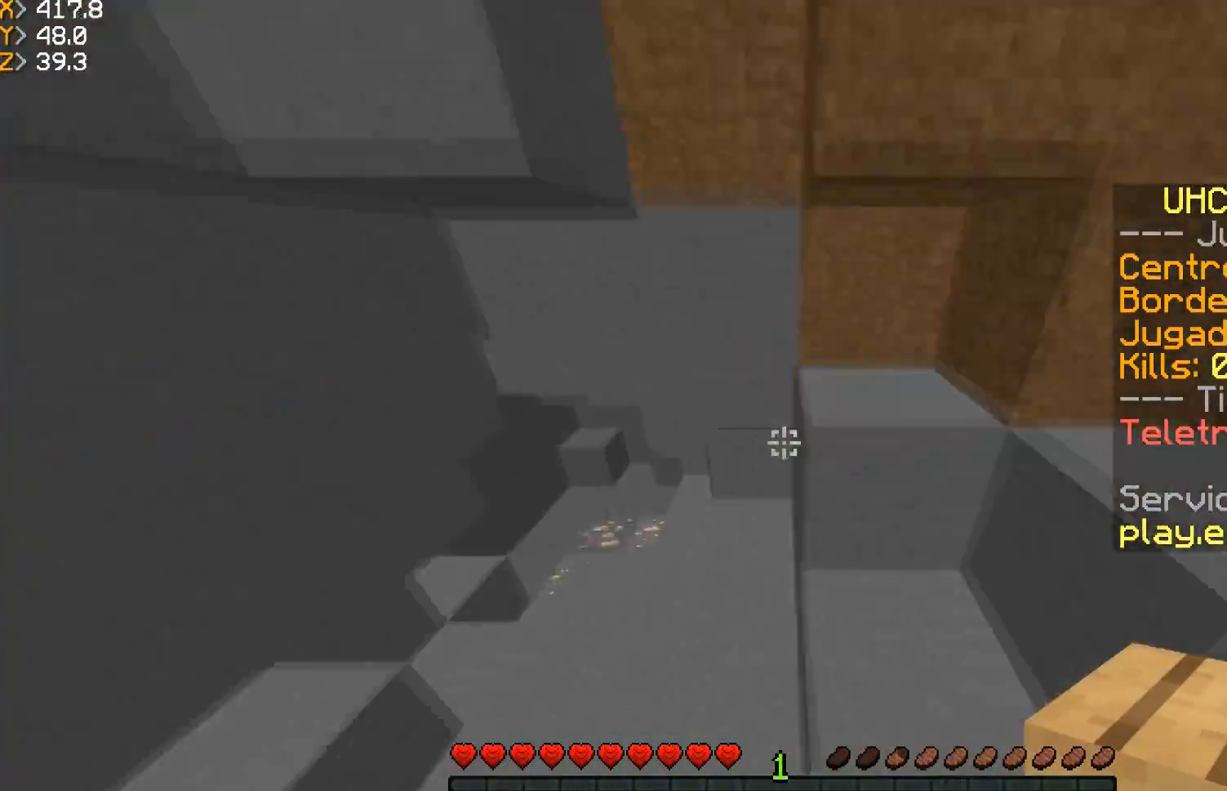
{"keys": ["a", "w"], "mouse": []}
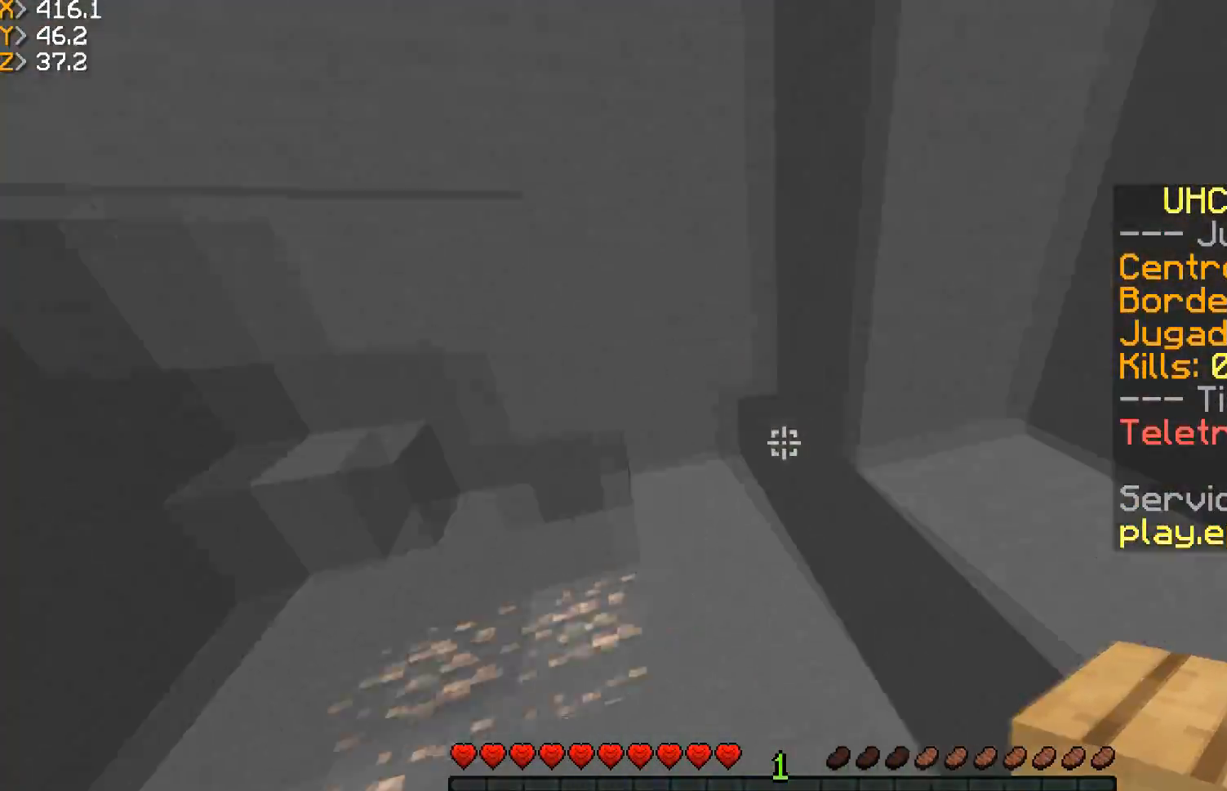
{"keys": ["w"], "mouse": [], "events": [[67, "a", "up"], [100, "d", "down"], [367, "d", "up"]]}
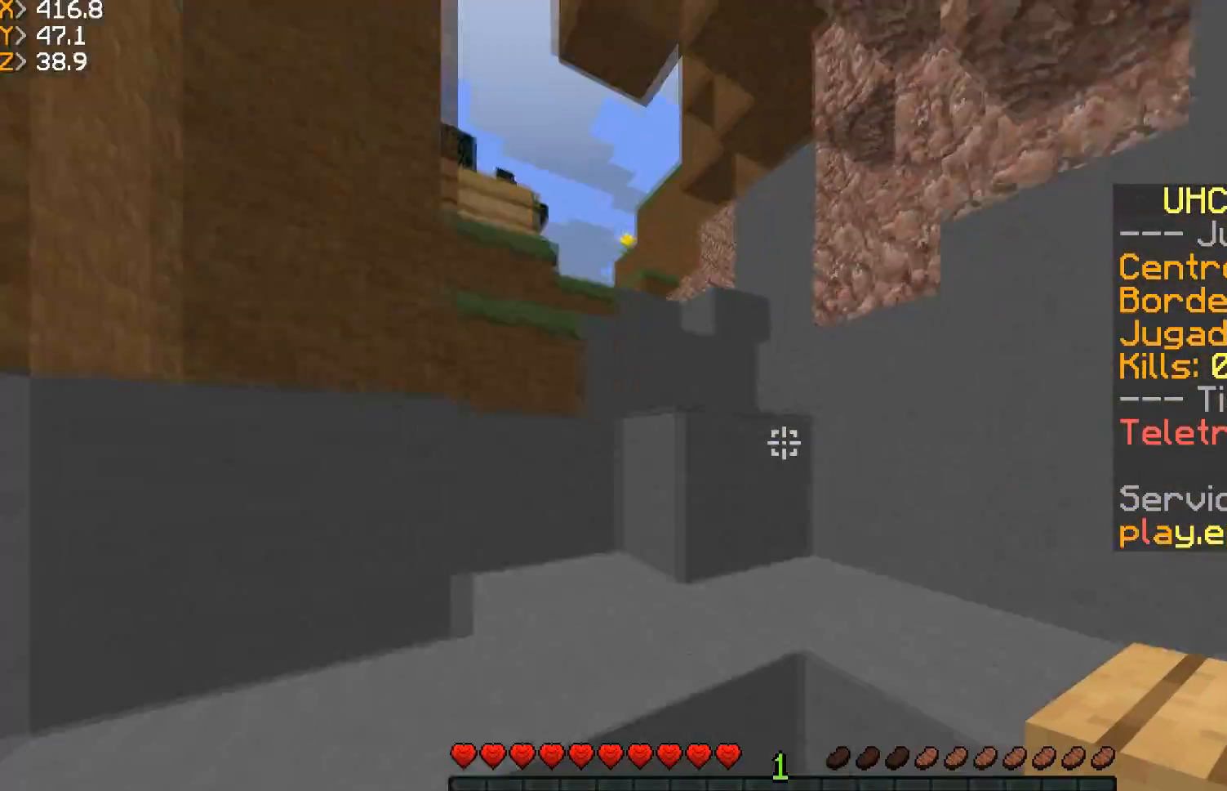
{"keys": ["a", "w"], "mouse": [], "events": [[34, "a", "down"]]}
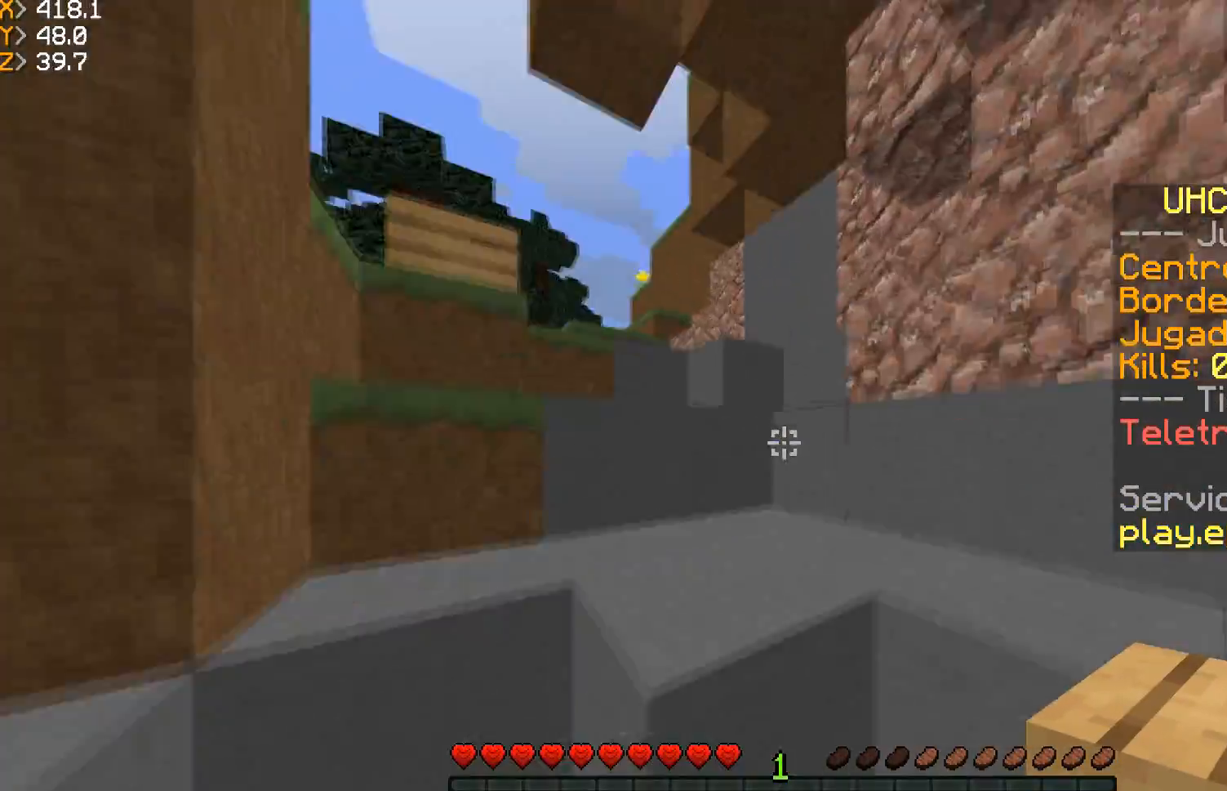
{"keys": ["a", "w"], "mouse": [], "events": [[267, "a", "up"], [400, "a", "down"]]}